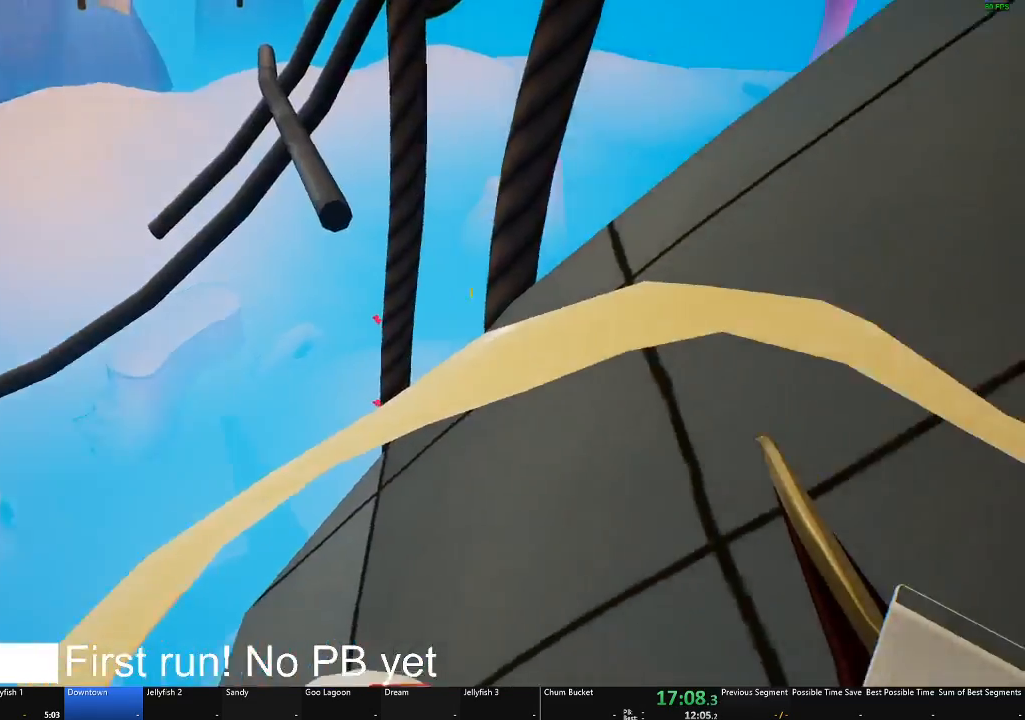
Gameplay with a controller (Xbox layout); each line is a JSON object with the inputs held at the frame after it. "events" lists button and stick changes between this image and that frame as [ms after this image, input, new state], when the widget could be followed in between.
{"buttons": [], "left_stick": "down-left", "right_stick": "center", "events": [[217, "right_stick", "center"], [267, "left_stick", "down-left"]]}
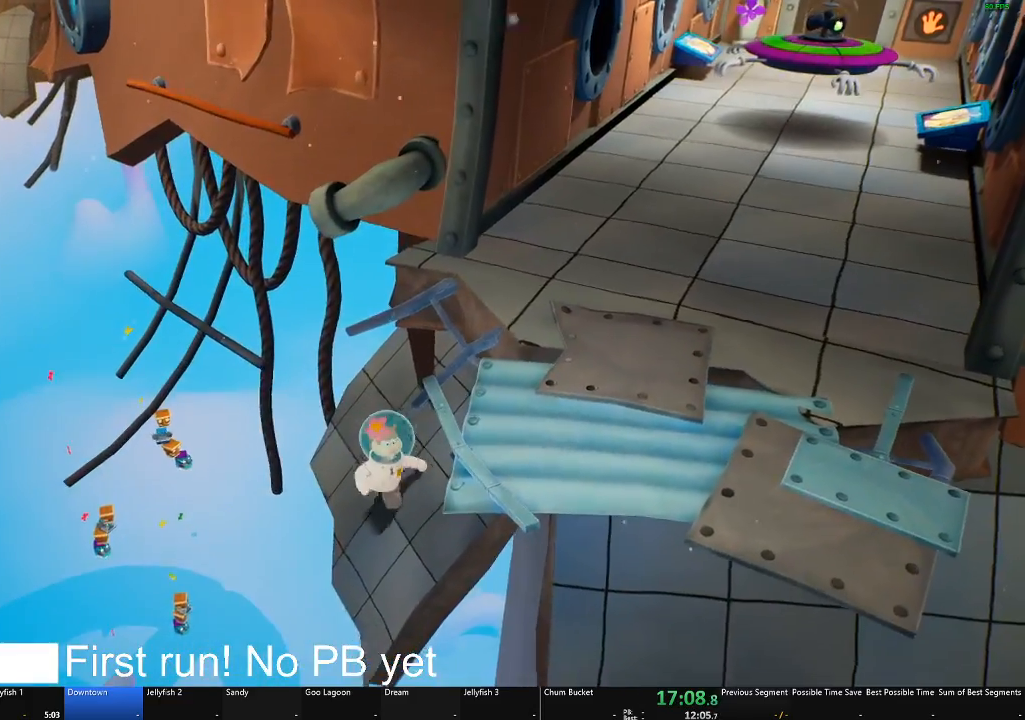
{"buttons": ["A"], "left_stick": "right", "right_stick": "center", "events": [[67, "A", "down"], [200, "left_stick", "right"], [251, "A", "up"], [401, "A", "down"]]}
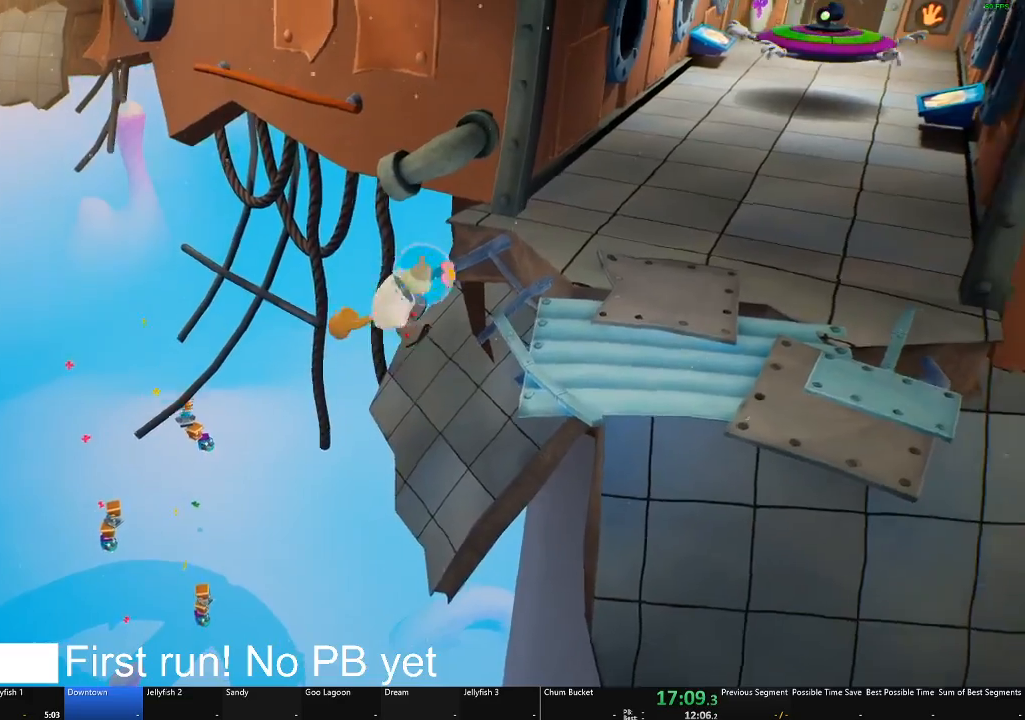
{"buttons": [], "left_stick": "up-right", "right_stick": "left", "events": [[16, "left_stick", "up-right"], [67, "A", "up"], [283, "right_stick", "left"]]}
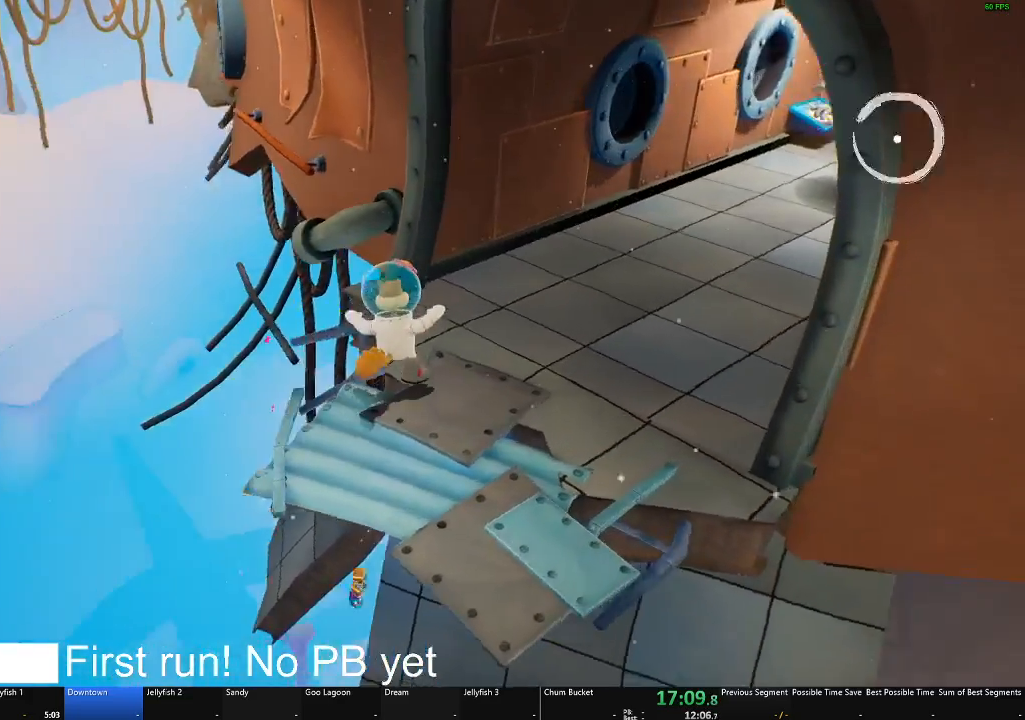
{"buttons": [], "left_stick": "up", "right_stick": "center", "events": [[17, "left_stick", "up-left"], [50, "right_stick", "center"], [200, "A", "down"], [317, "A", "up"], [384, "left_stick", "up"]]}
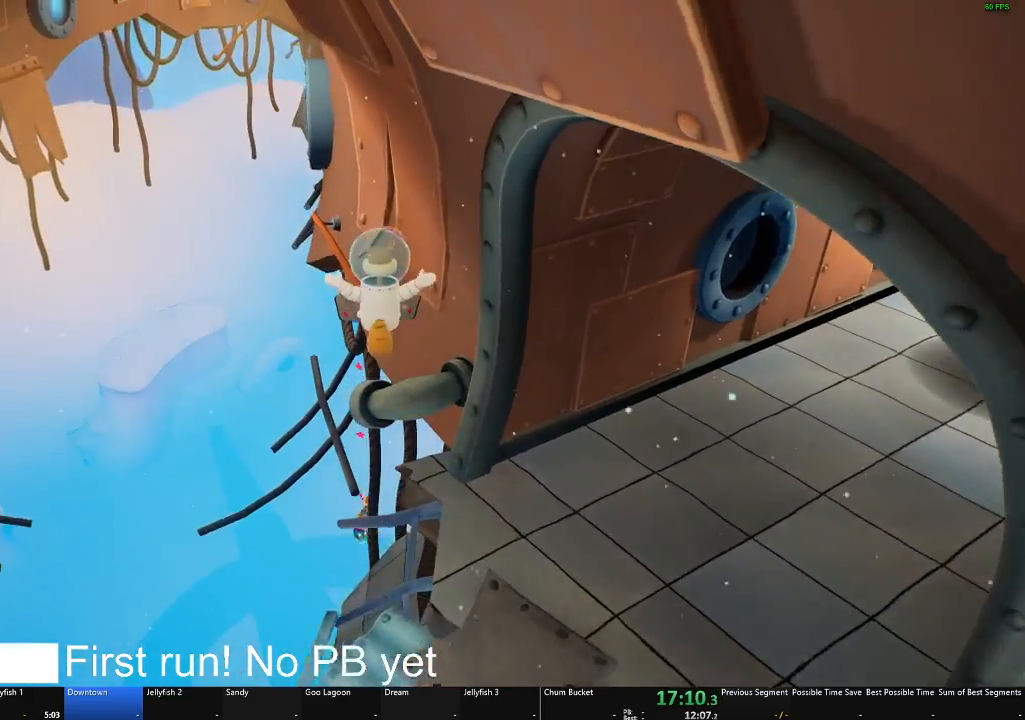
{"buttons": [], "left_stick": "center", "right_stick": "center", "events": [[217, "A", "down"], [283, "A", "up"], [450, "left_stick", "center"]]}
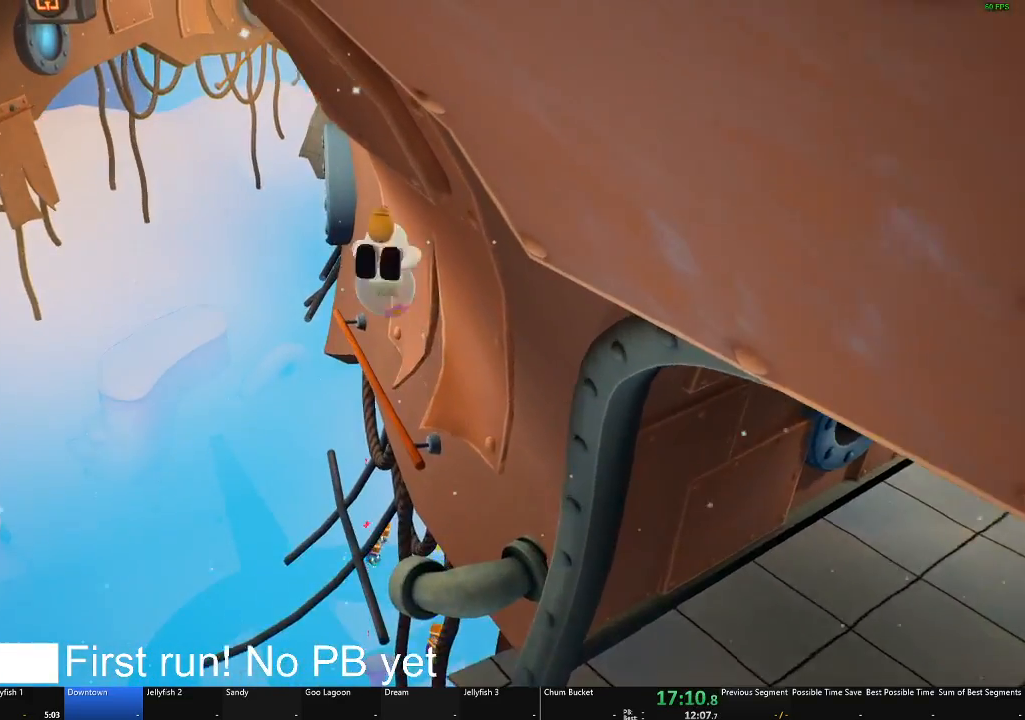
{"buttons": [], "left_stick": "up-right", "right_stick": "center", "events": [[100, "left_stick", "up-right"]]}
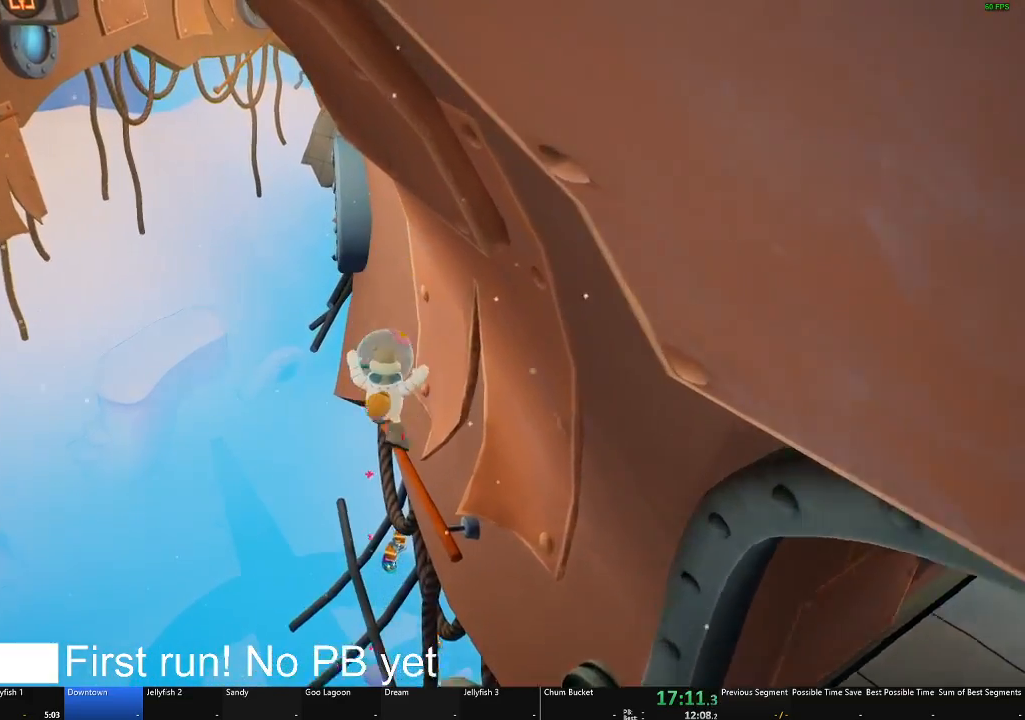
{"buttons": [], "left_stick": "up", "right_stick": "center", "events": [[33, "left_stick", "center"], [267, "left_stick", "up"]]}
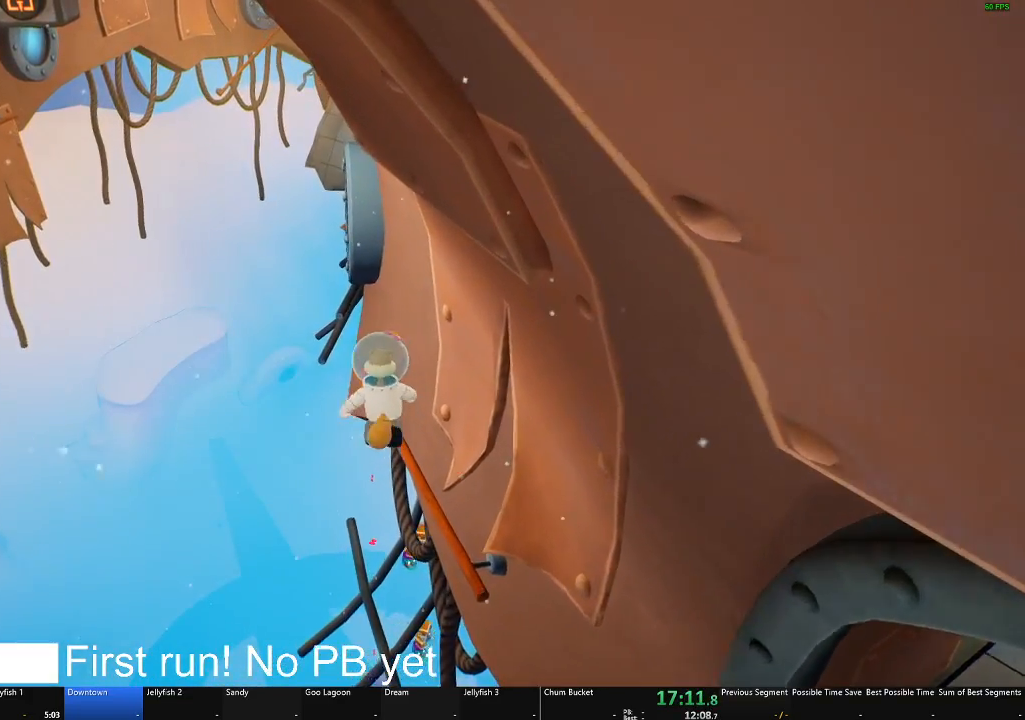
{"buttons": [], "left_stick": "up", "right_stick": "center", "events": [[184, "left_stick", "center"], [351, "left_stick", "up"]]}
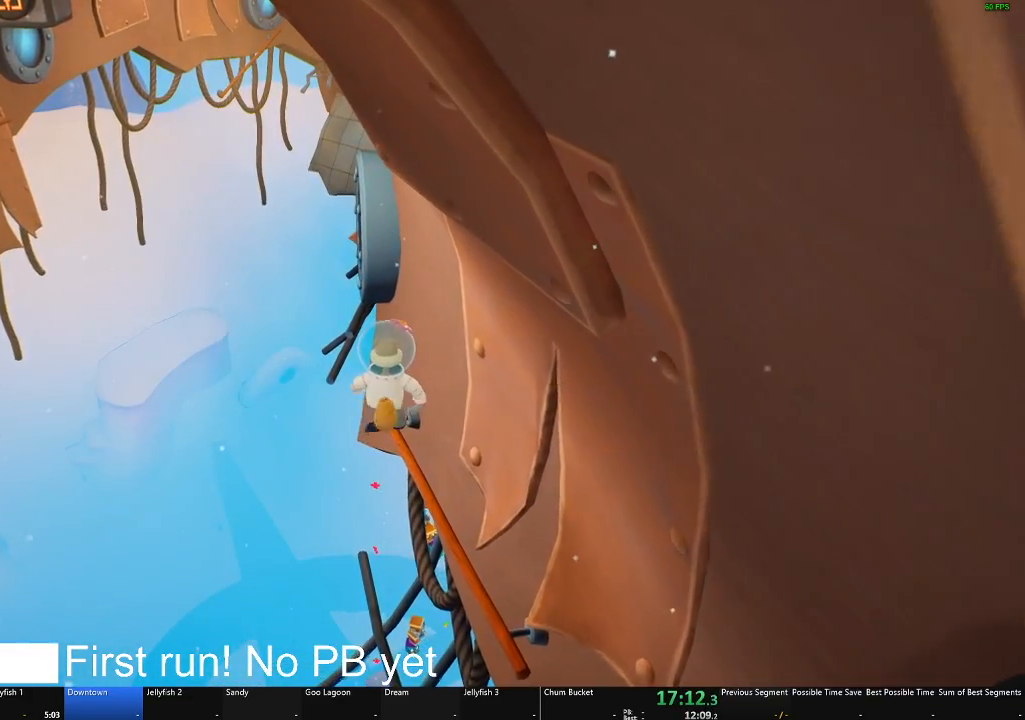
{"buttons": [], "left_stick": "up-left", "right_stick": "center", "events": [[83, "left_stick", "center"], [317, "left_stick", "up-left"]]}
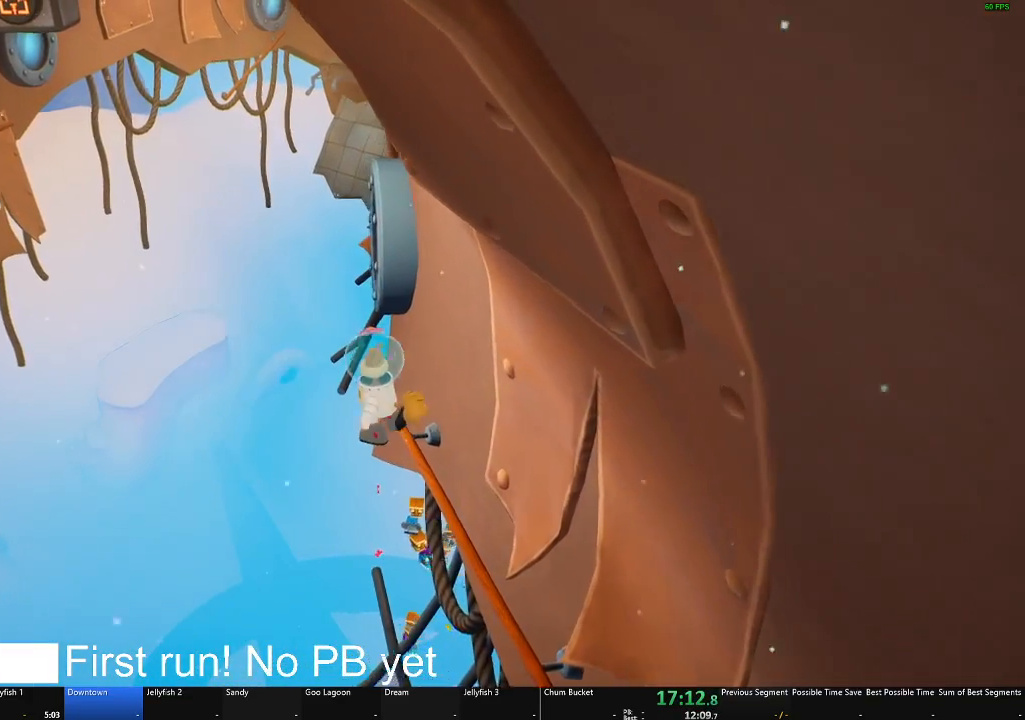
{"buttons": [], "left_stick": "up-left", "right_stick": "center", "events": [[84, "A", "down"], [317, "A", "up"]]}
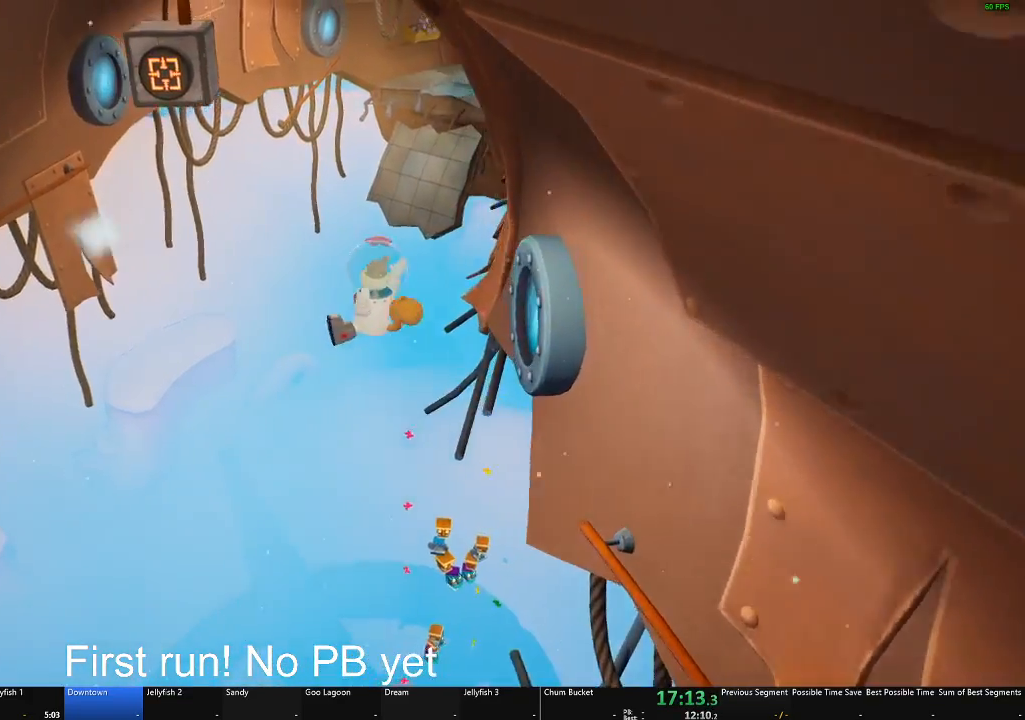
{"buttons": ["X"], "left_stick": "up-left", "right_stick": "center", "events": [[33, "A", "down"], [317, "A", "up"], [384, "X", "down"]]}
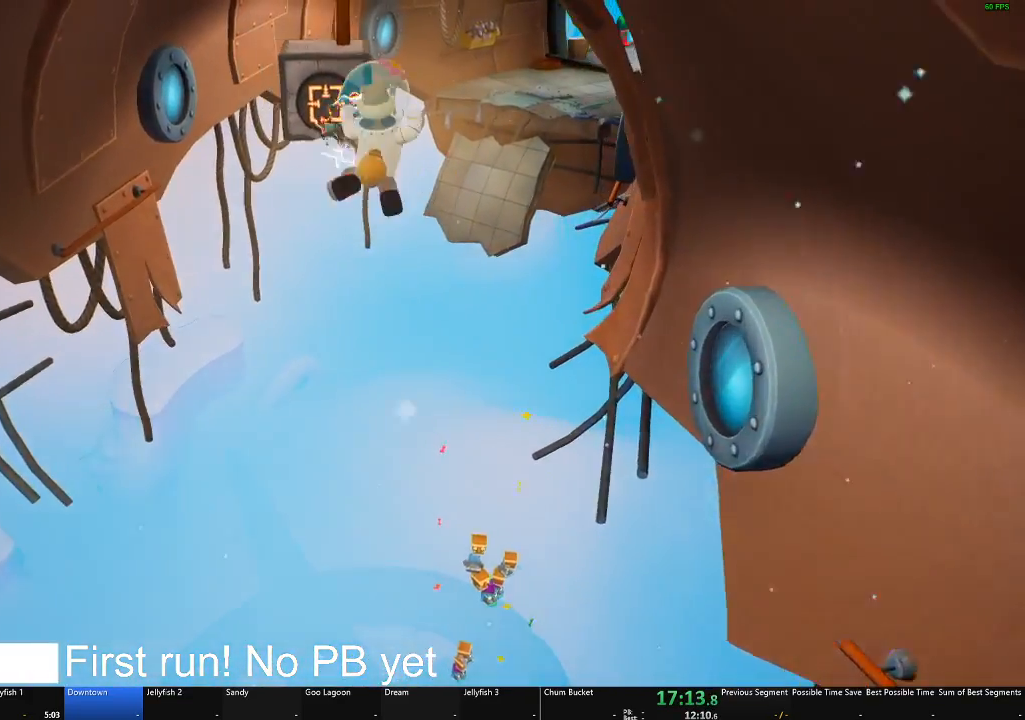
{"buttons": [], "left_stick": "down", "right_stick": "center", "events": [[83, "X", "up"], [333, "left_stick", "center"], [417, "left_stick", "down"]]}
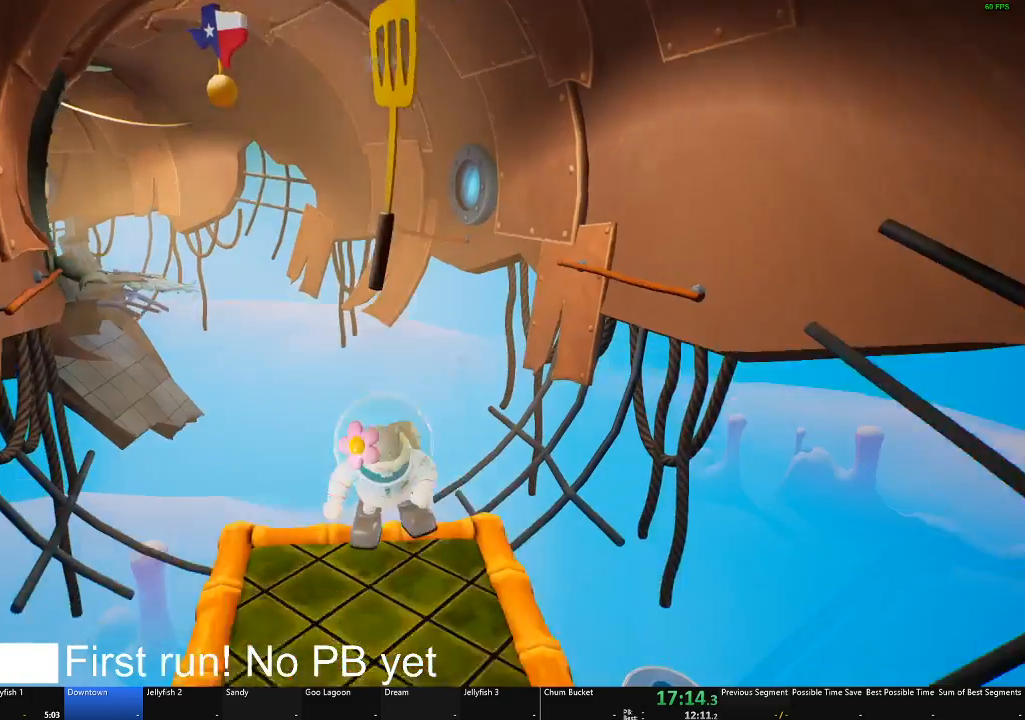
{"buttons": [], "left_stick": "center", "right_stick": "center", "events": [[134, "left_stick", "center"]]}
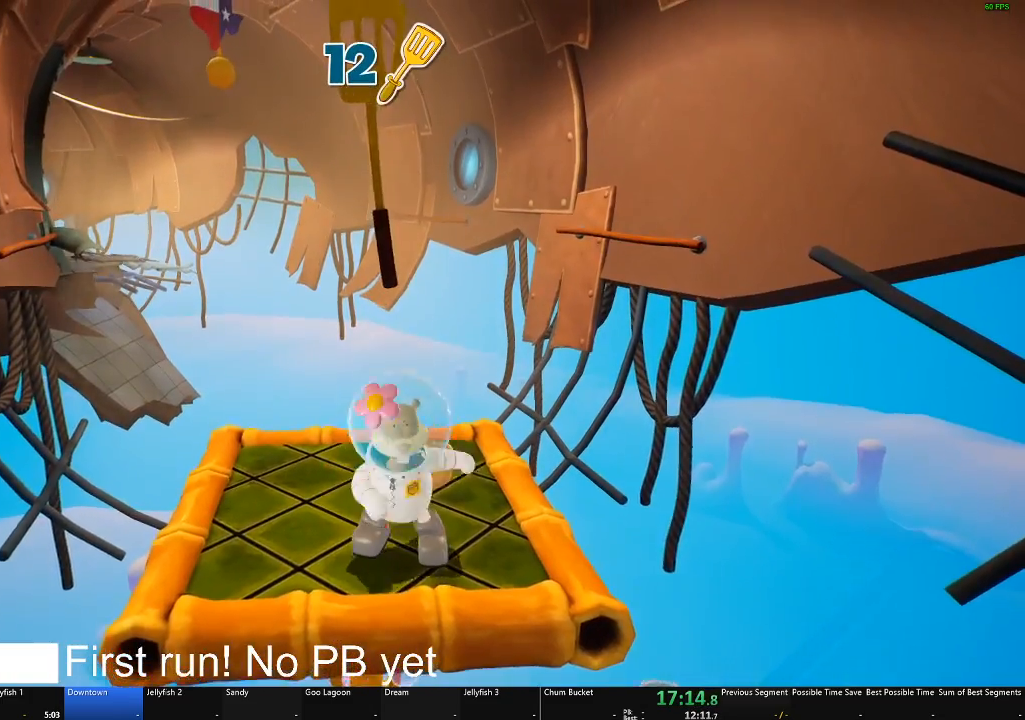
{"buttons": [], "left_stick": "center", "right_stick": "center", "events": []}
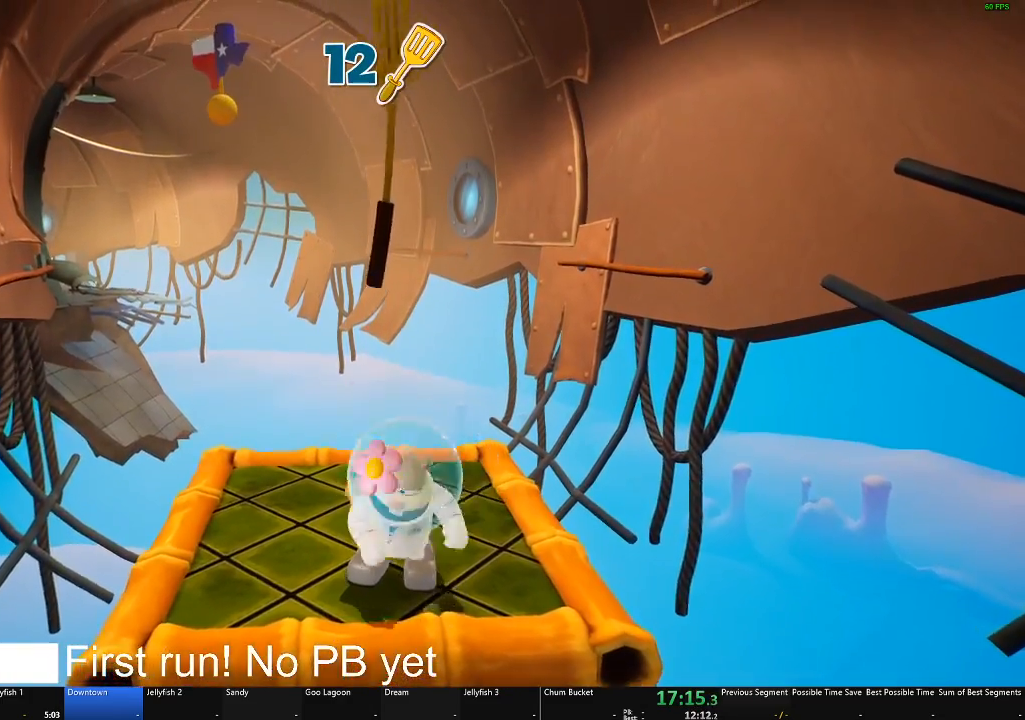
{"buttons": [], "left_stick": "center", "right_stick": "center", "events": []}
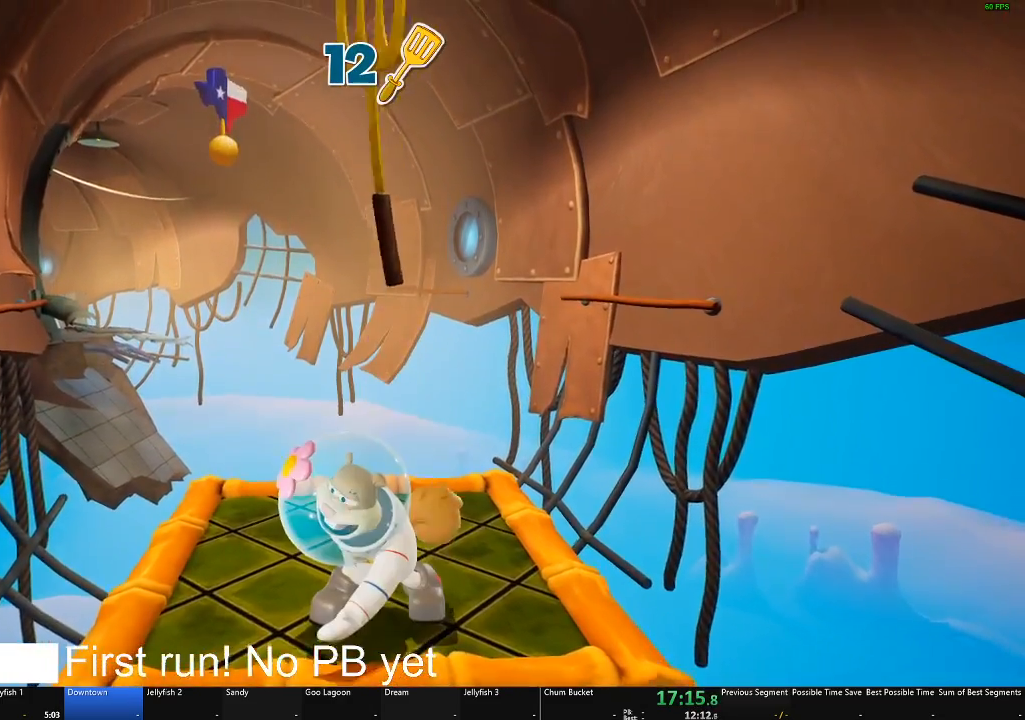
{"buttons": [], "left_stick": "center", "right_stick": "center", "events": []}
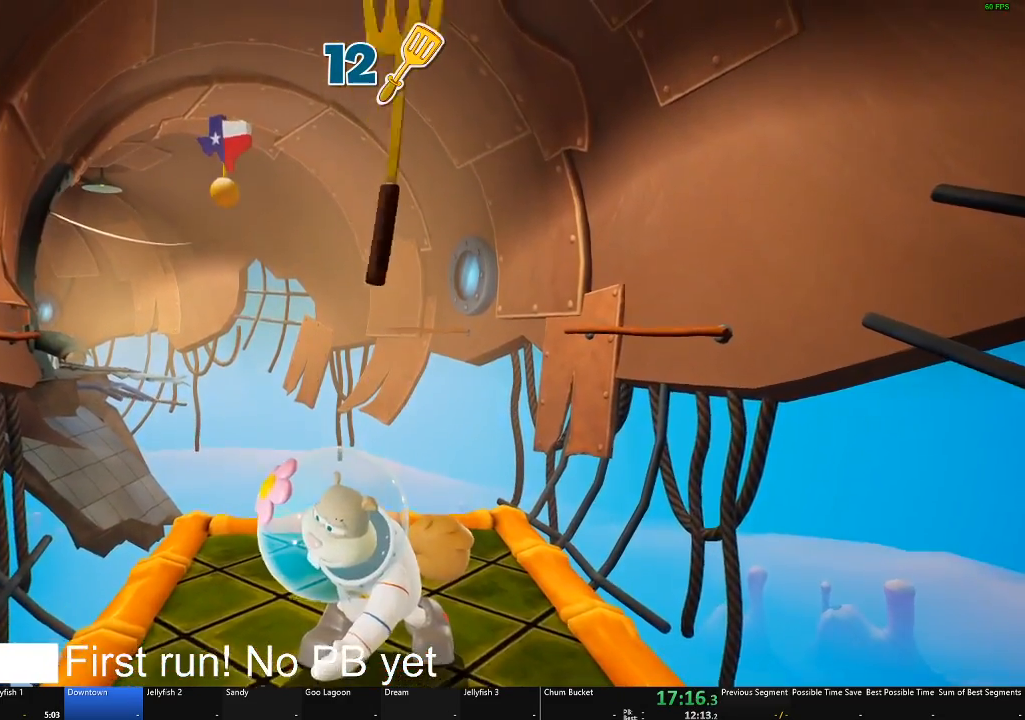
{"buttons": [], "left_stick": "center", "right_stick": "center", "events": []}
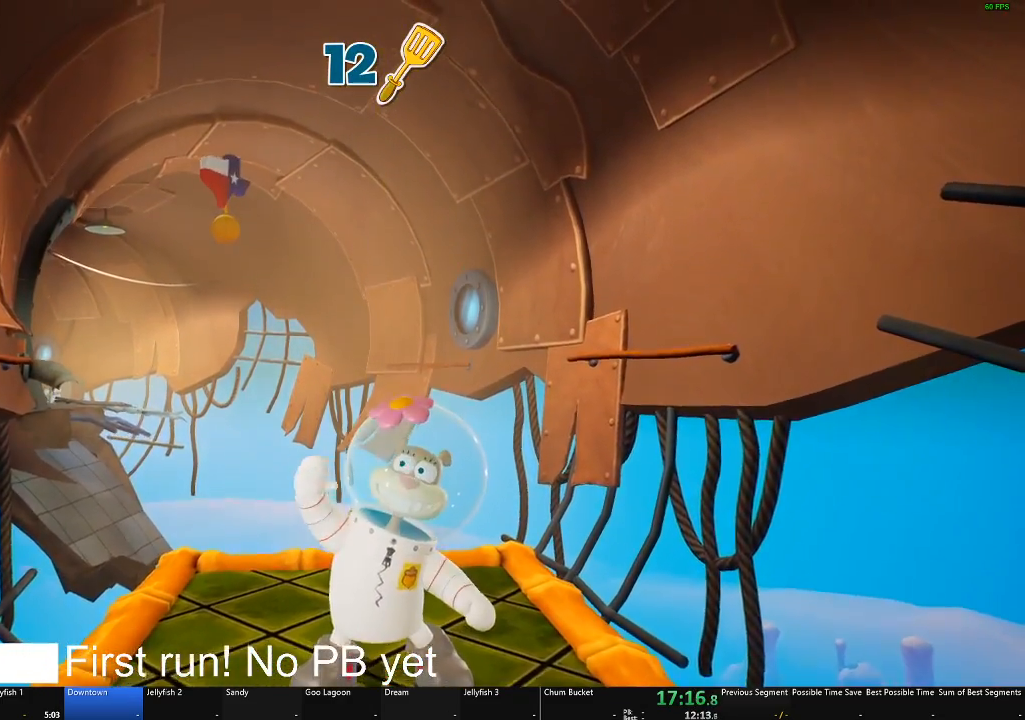
{"buttons": [], "left_stick": "center", "right_stick": "center", "events": []}
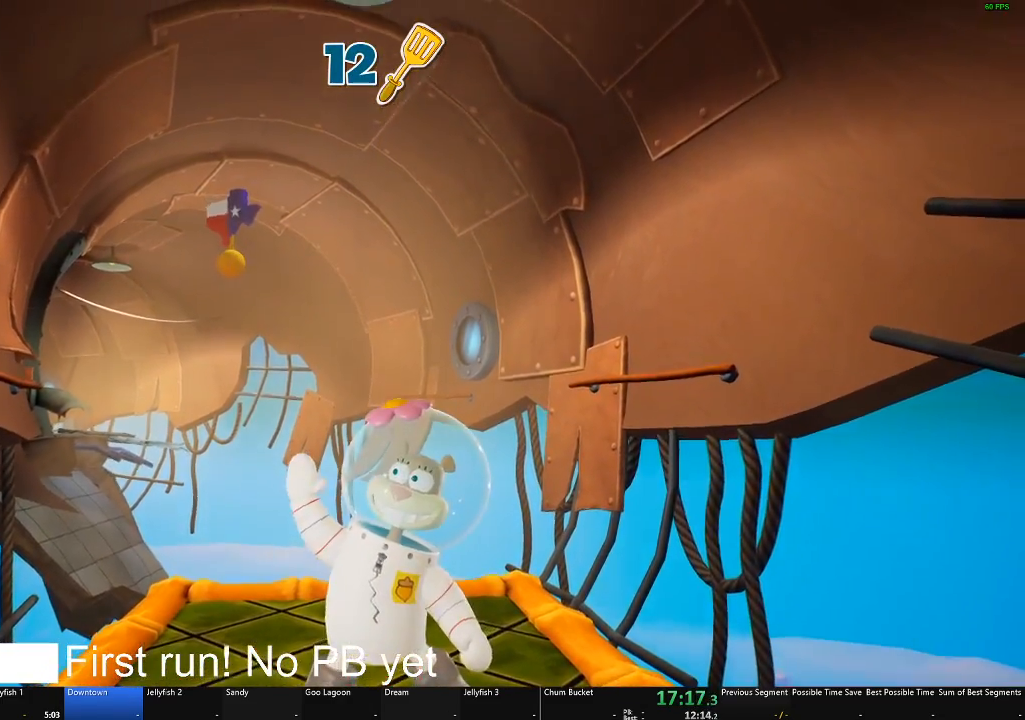
{"buttons": [], "left_stick": "center", "right_stick": "center", "events": []}
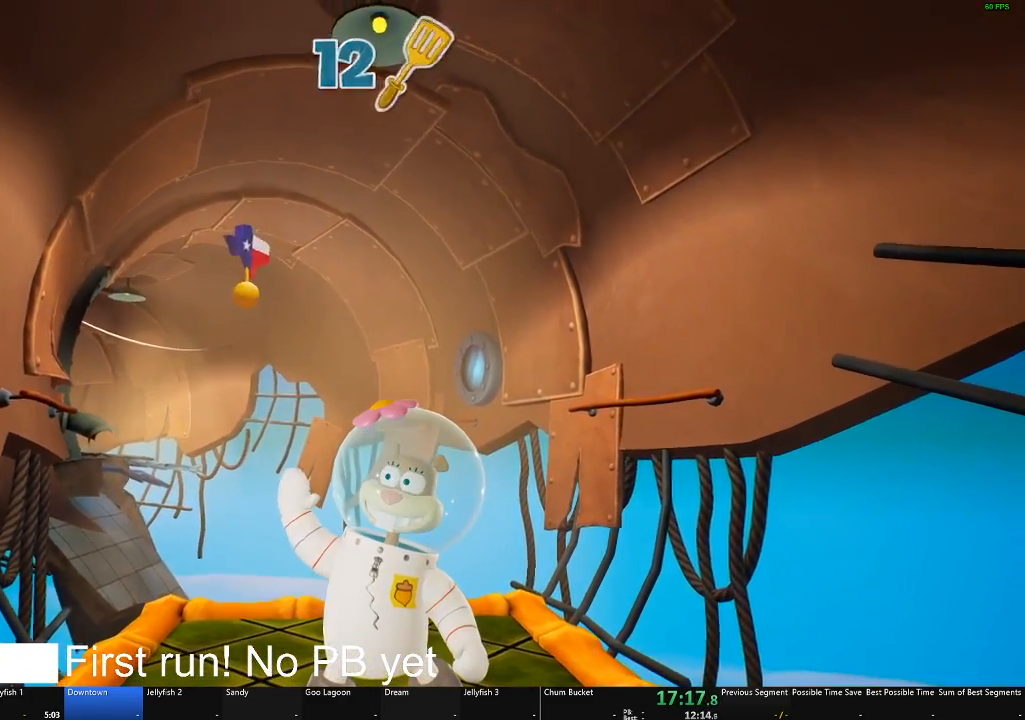
{"buttons": [], "left_stick": "center", "right_stick": "center", "events": []}
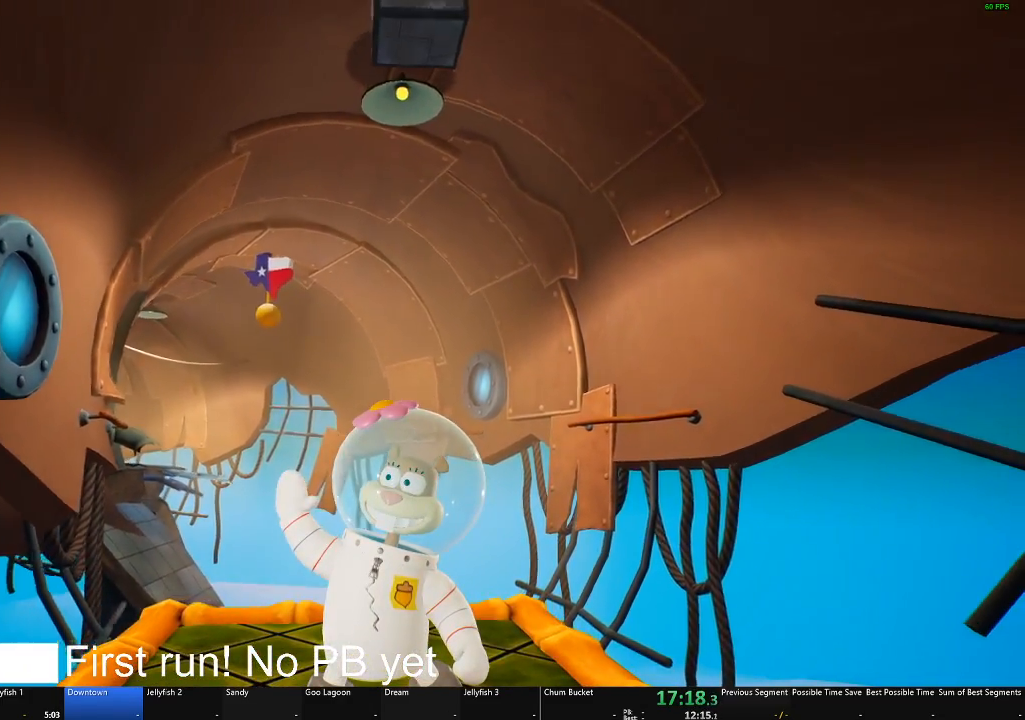
{"buttons": [], "left_stick": "center", "right_stick": "center", "events": []}
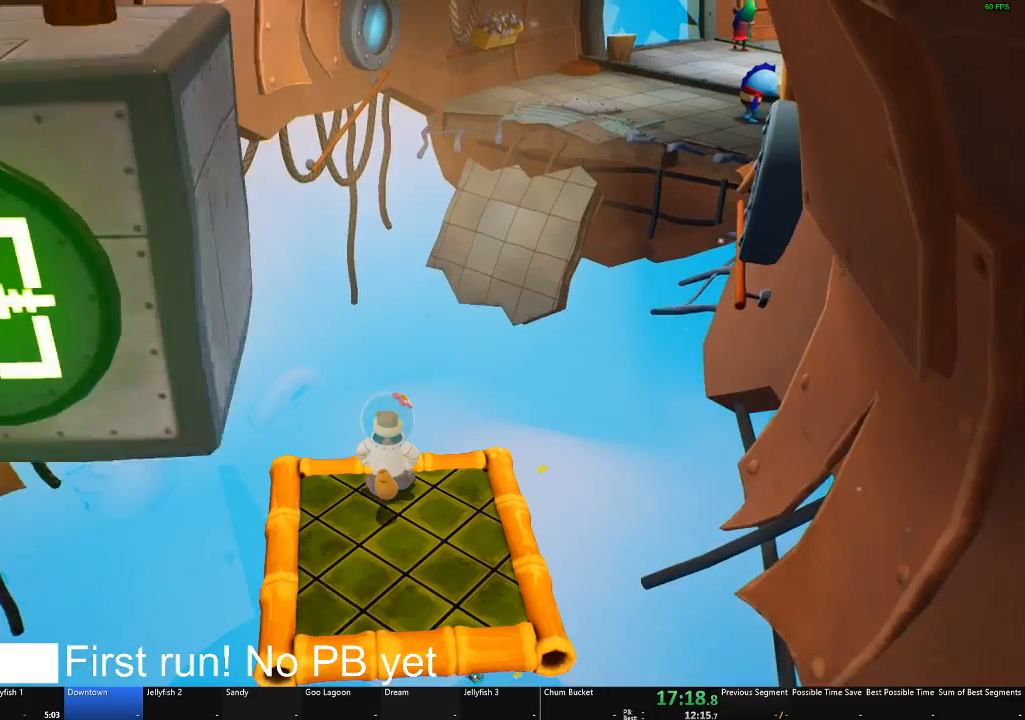
{"buttons": ["A"], "left_stick": "center", "right_stick": "center", "events": [[233, "START", "down"], [283, "START", "up"], [483, "A", "down"]]}